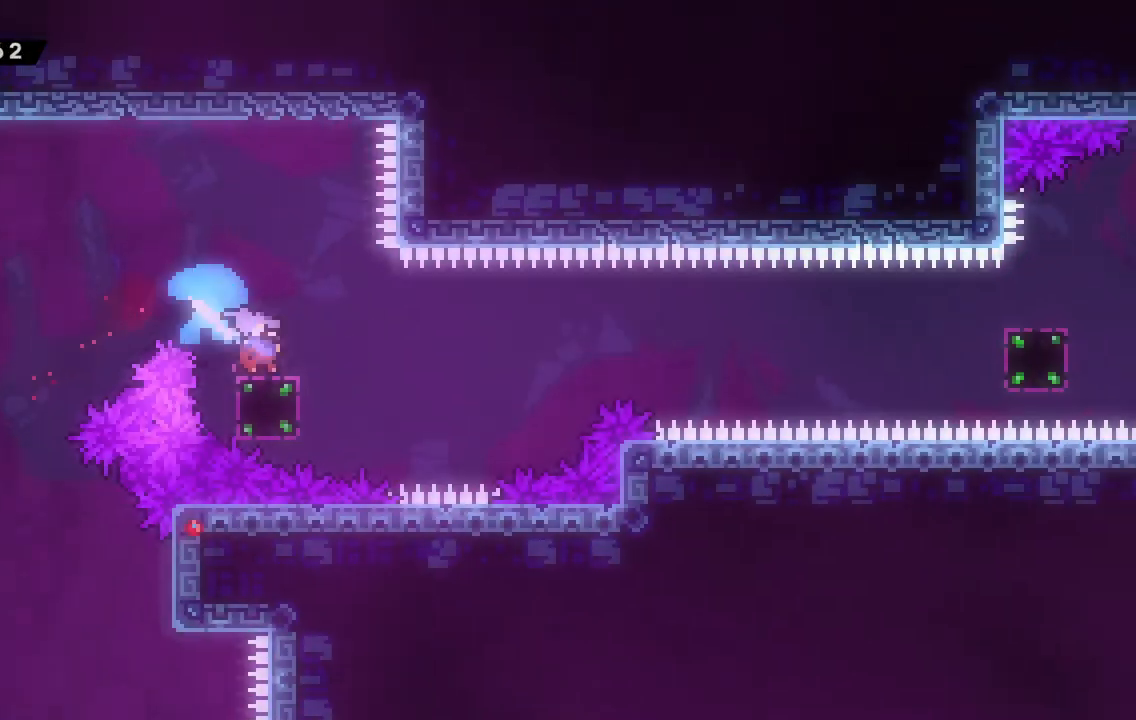
Gameplay with keyboard; each line is a JSON object with the keys held at the frame after it. "events" lists presses ("down") and releases ("up") of "a", "c", "d", "dash", "demo", "escape", "grab", "s", "space", "tab", "w" and "x" between this image and that frame as [ms after this image, input, new state], when the widget could be followed in between. No other keys are recorded. Mouse input is not recorded. Key names are as the overlay labels them; some are game actions (e.g. jump) rather than physical keys.
{"keys": ["d", "dash"], "events": [[34, "s", "up"], [34, "space", "down"], [200, "dash", "up"], [434, "dash", "down"], [501, "space", "up"]]}
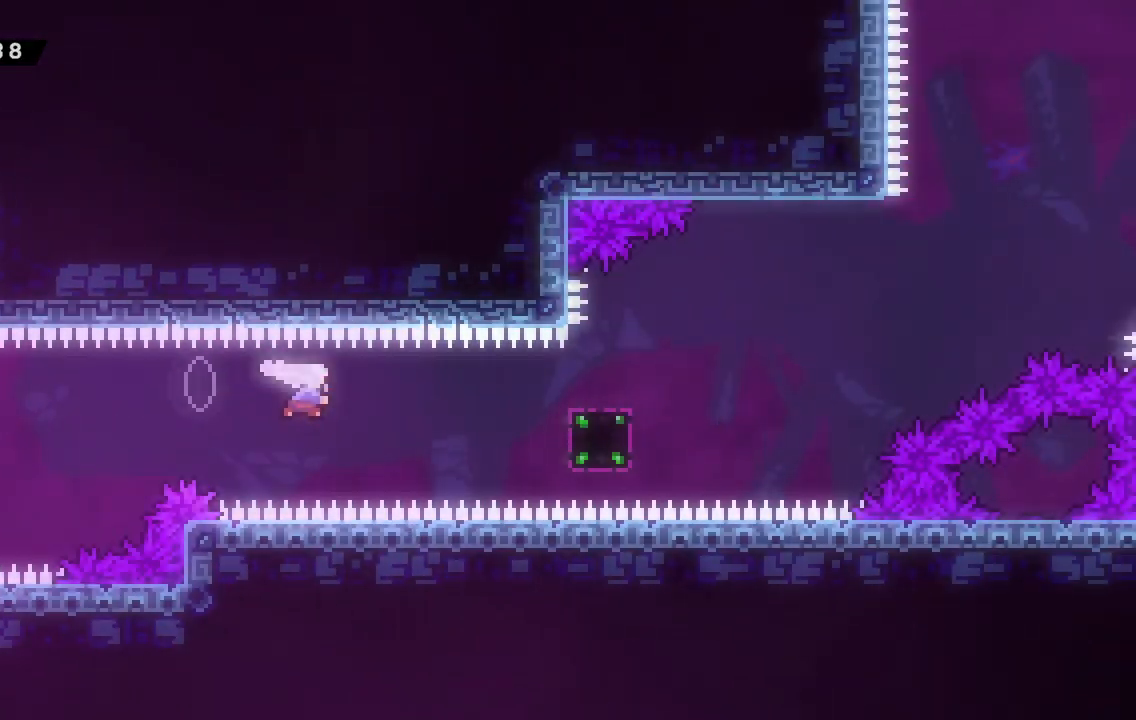
{"keys": ["d", "space"], "events": [[133, "dash", "up"], [167, "dash", "down"], [400, "space", "down"], [417, "dash", "up"]]}
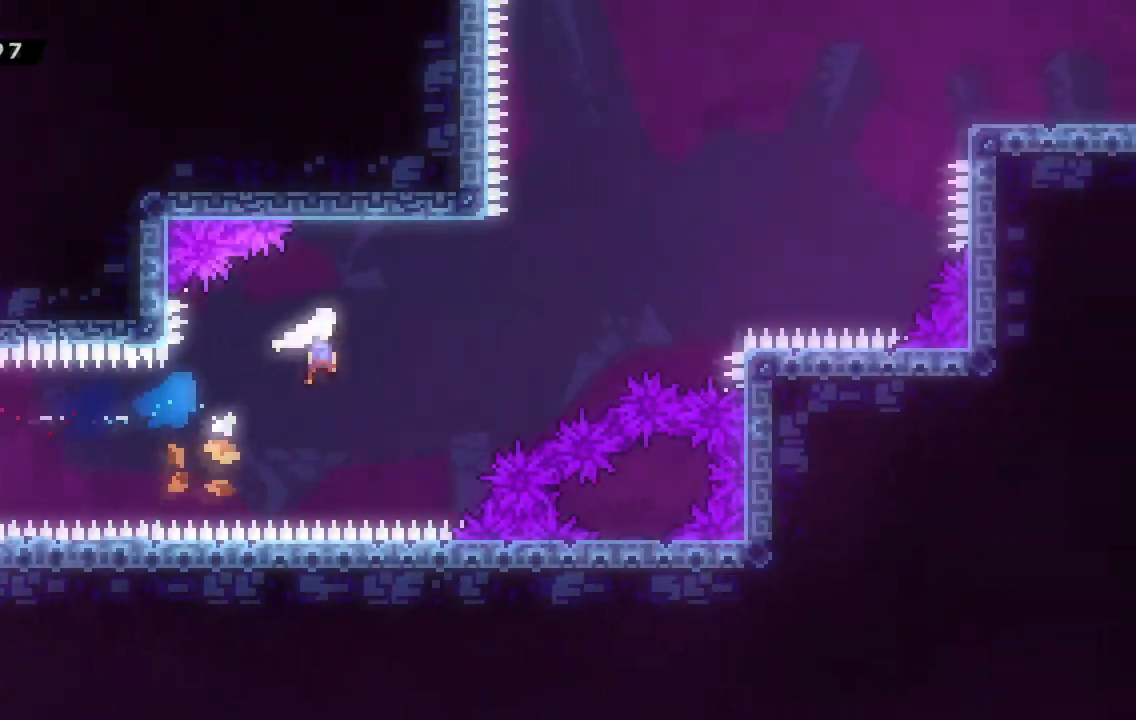
{"keys": ["d", "dash", "space", "w"], "events": [[267, "w", "down"], [334, "dash", "down"]]}
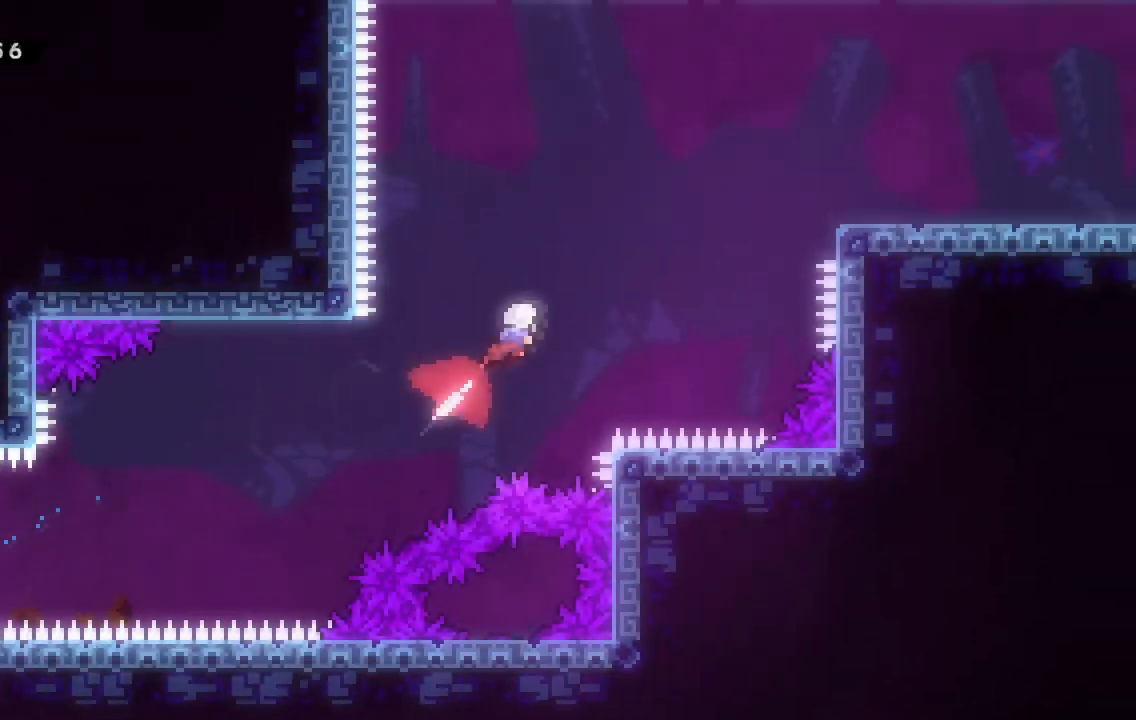
{"keys": ["d", "dash", "space", "w"], "events": [[100, "dash", "up"], [300, "dash", "down"]]}
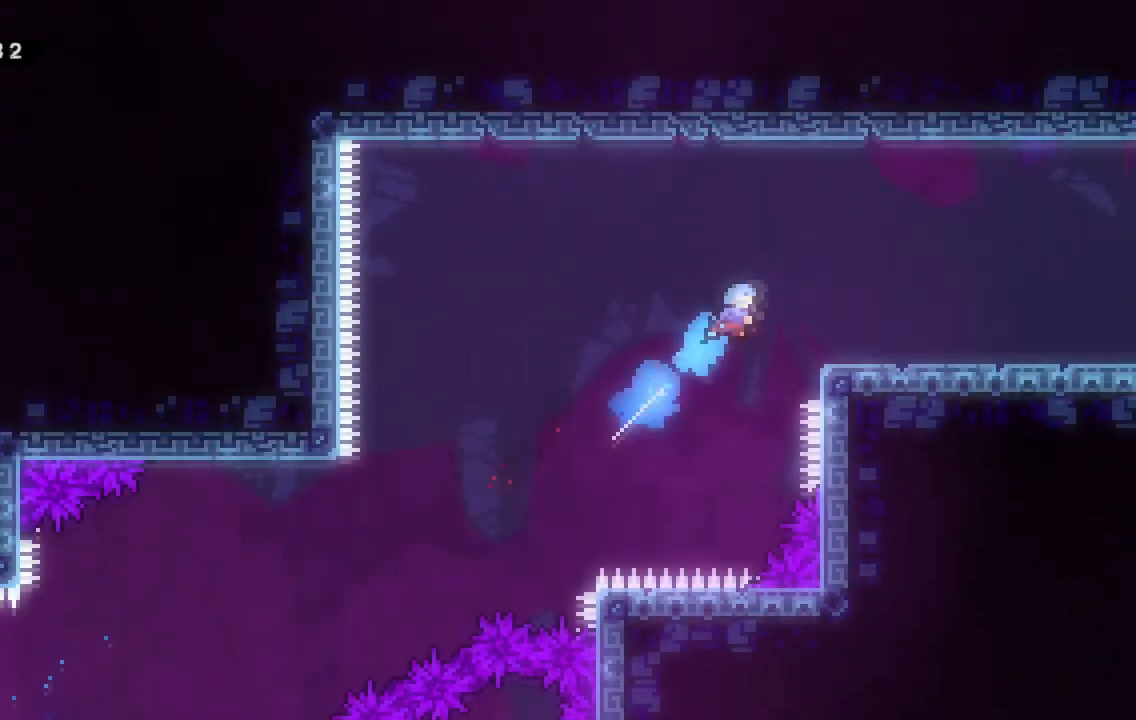
{"keys": ["d", "dash", "space"], "events": [[34, "dash", "up"], [34, "space", "up"], [217, "w", "up"], [384, "dash", "down"], [401, "space", "down"]]}
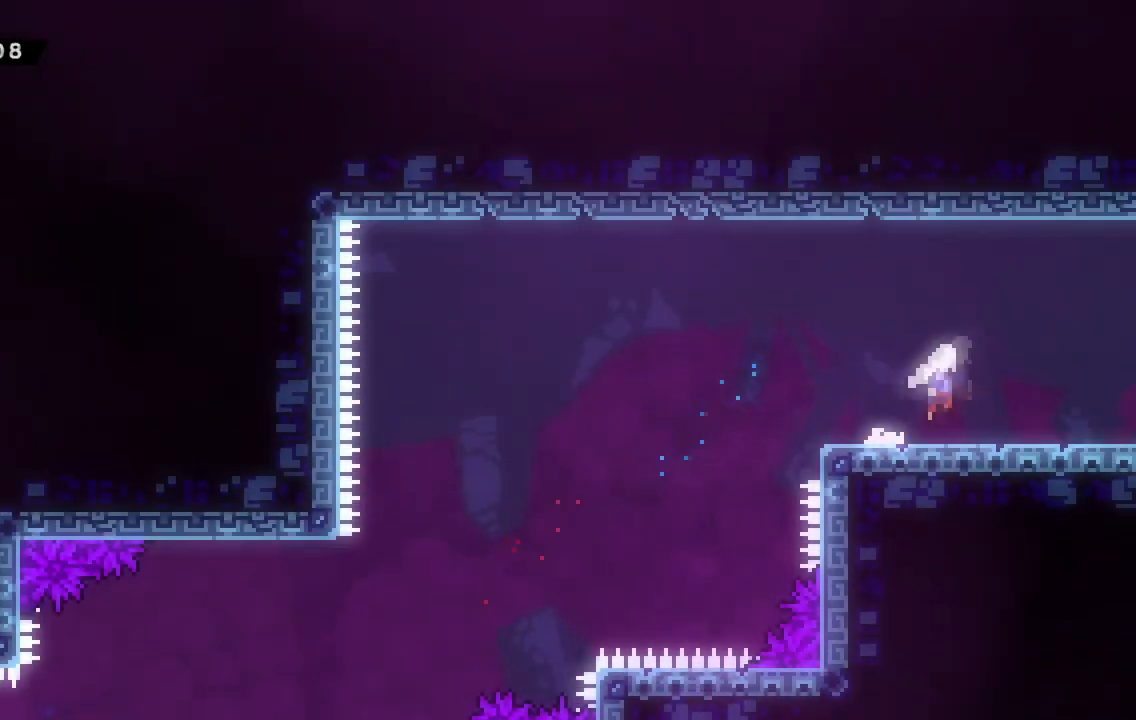
{"keys": ["d"], "events": [[33, "dash", "up"], [83, "space", "up"]]}
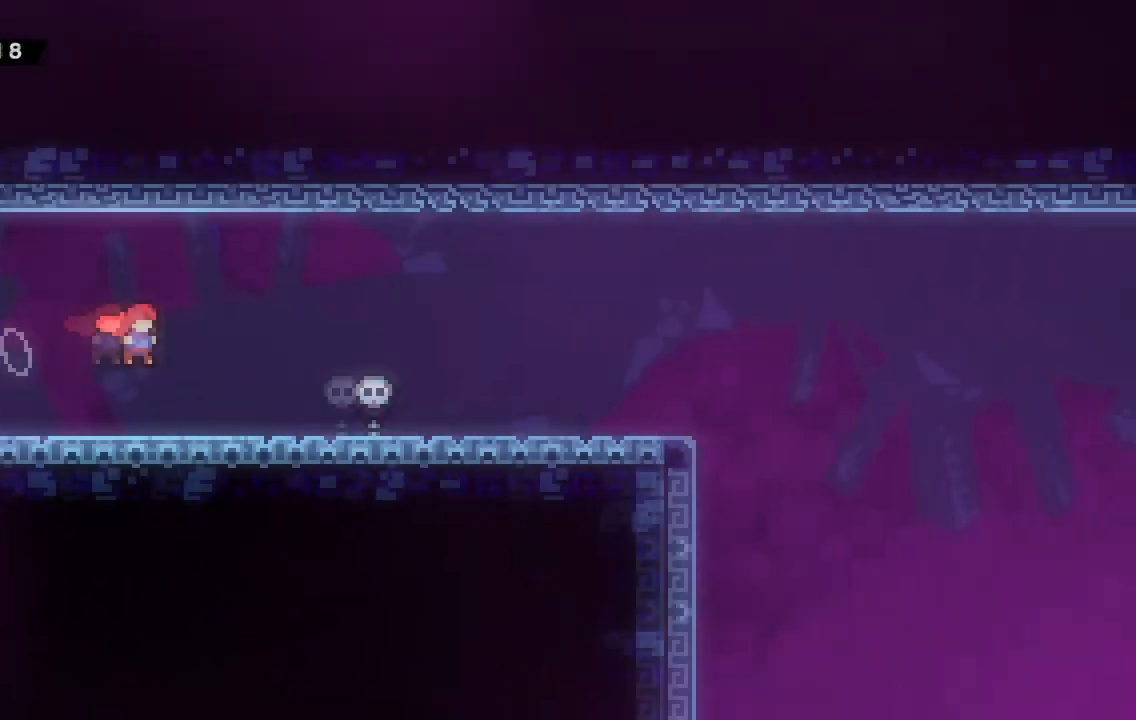
{"keys": ["d"], "events": []}
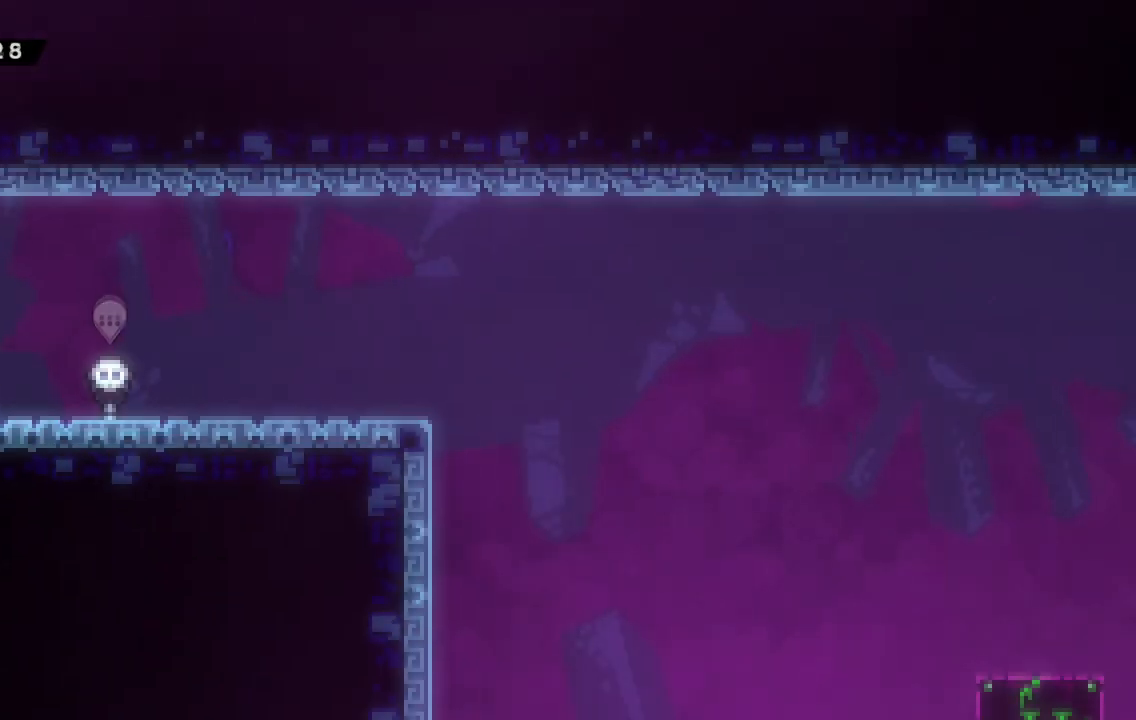
{"keys": ["d"], "events": []}
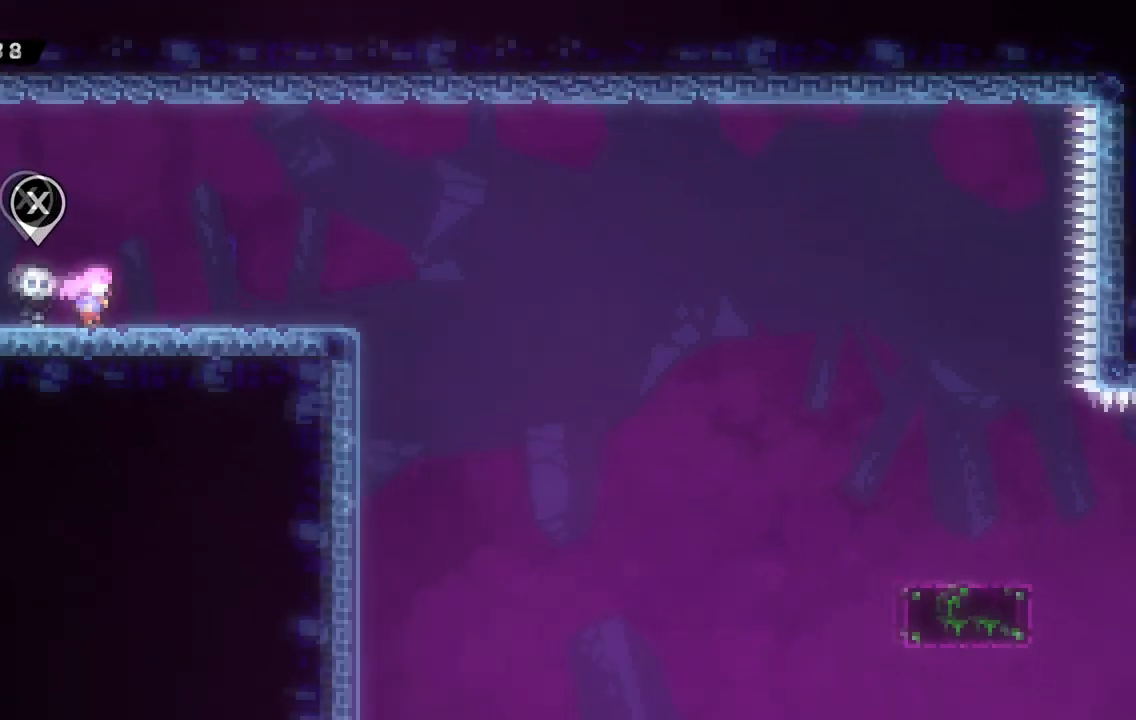
{"keys": [], "events": [[284, "d", "up"]]}
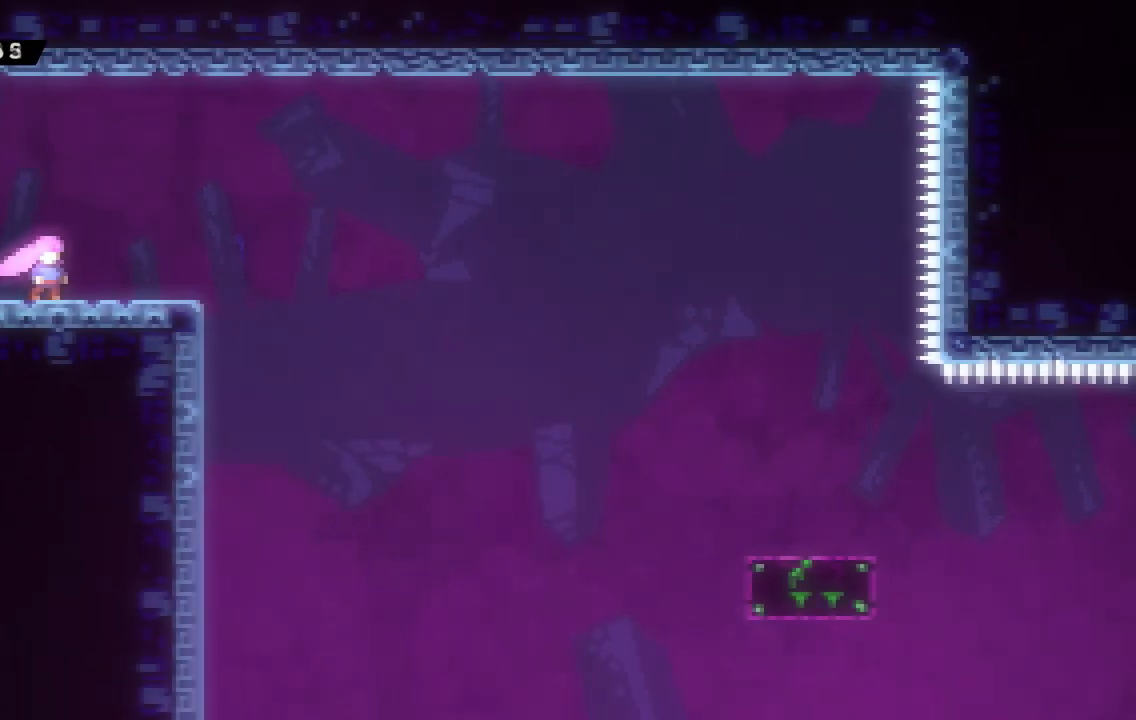
{"keys": [], "events": [[150, "d", "down"], [217, "d", "up"]]}
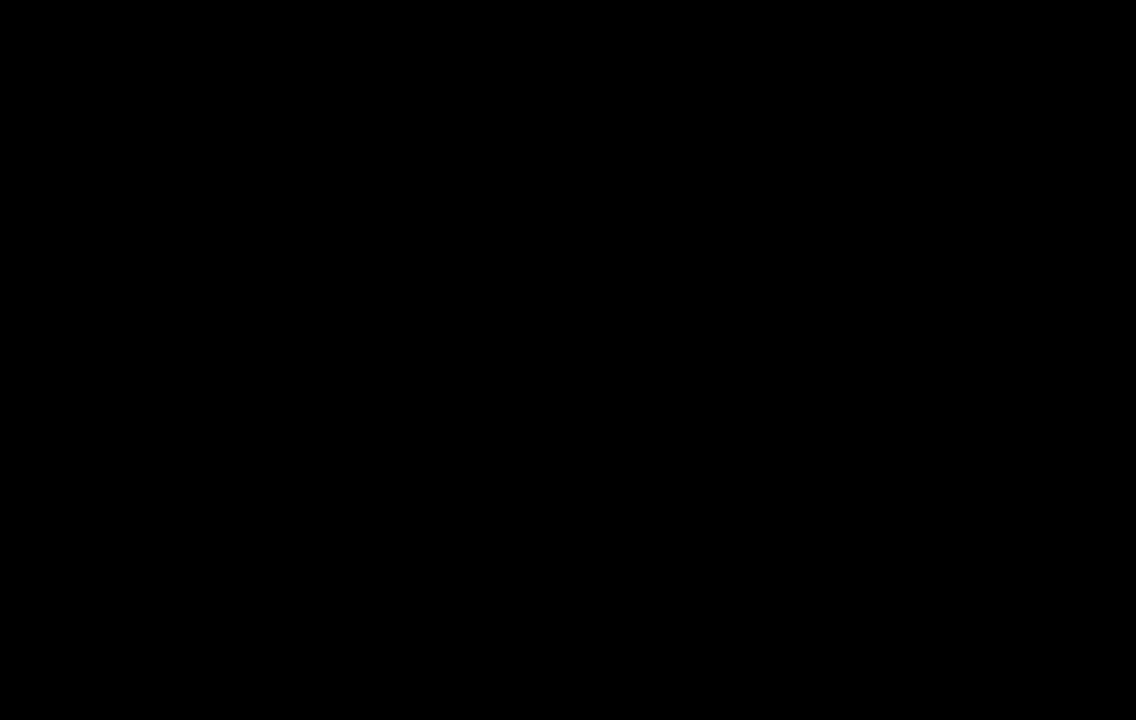
{"keys": ["d", "s"], "events": [[384, "d", "down"], [384, "s", "down"]]}
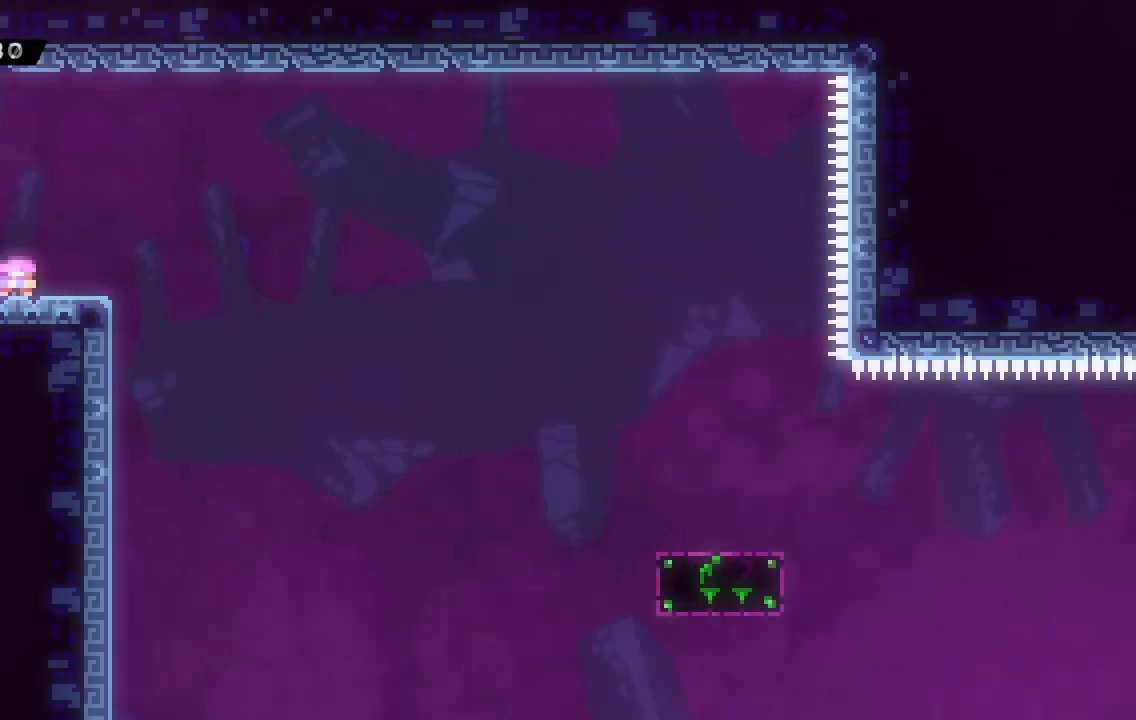
{"keys": ["d", "dash", "s", "space"], "events": [[217, "demo", "down"], [350, "space", "down"], [450, "dash", "down"], [500, "demo", "up"]]}
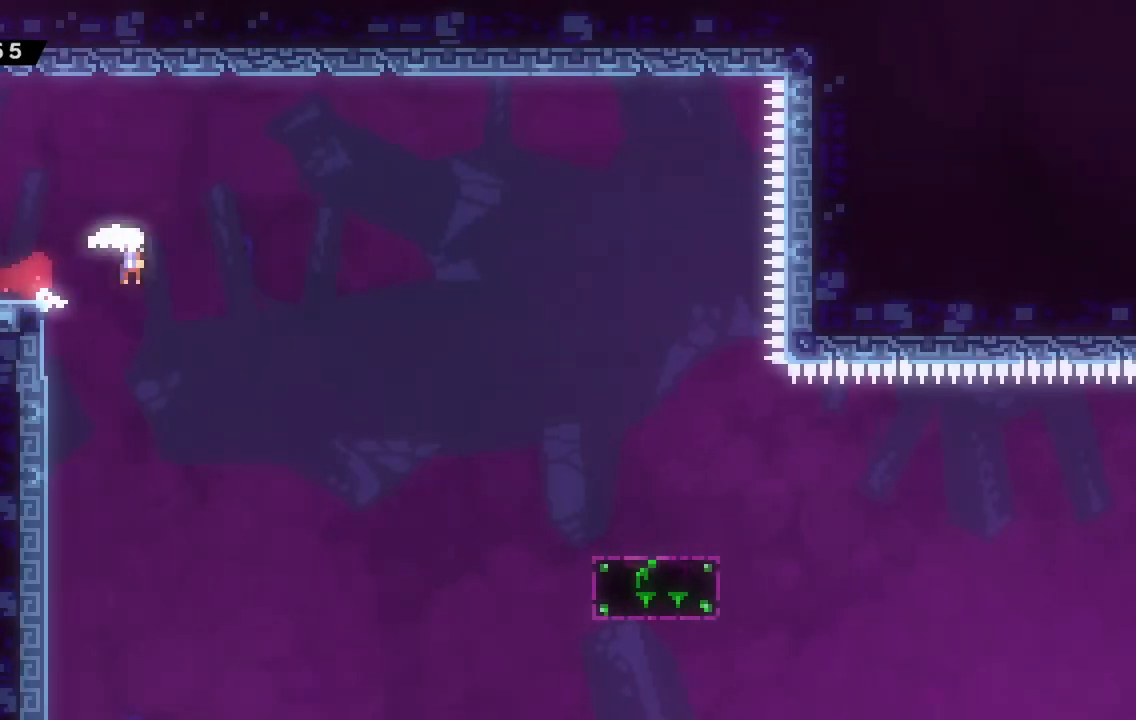
{"keys": ["d", "s", "space"], "events": [[17, "space", "up"], [84, "dash", "up"], [134, "dash", "down"], [234, "dash", "up"], [317, "dash", "down"], [467, "dash", "up"], [501, "space", "down"]]}
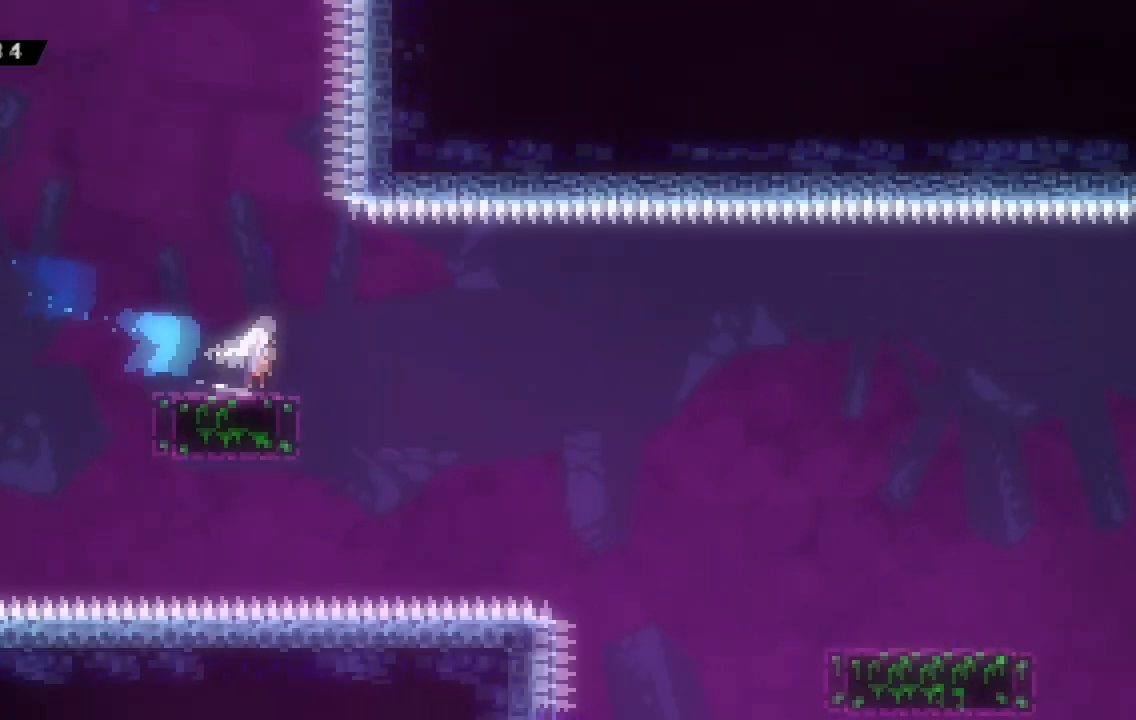
{"keys": ["d", "dash", "s"], "events": [[100, "dash", "down"], [167, "space", "up"], [250, "dash", "up"], [333, "dash", "down"]]}
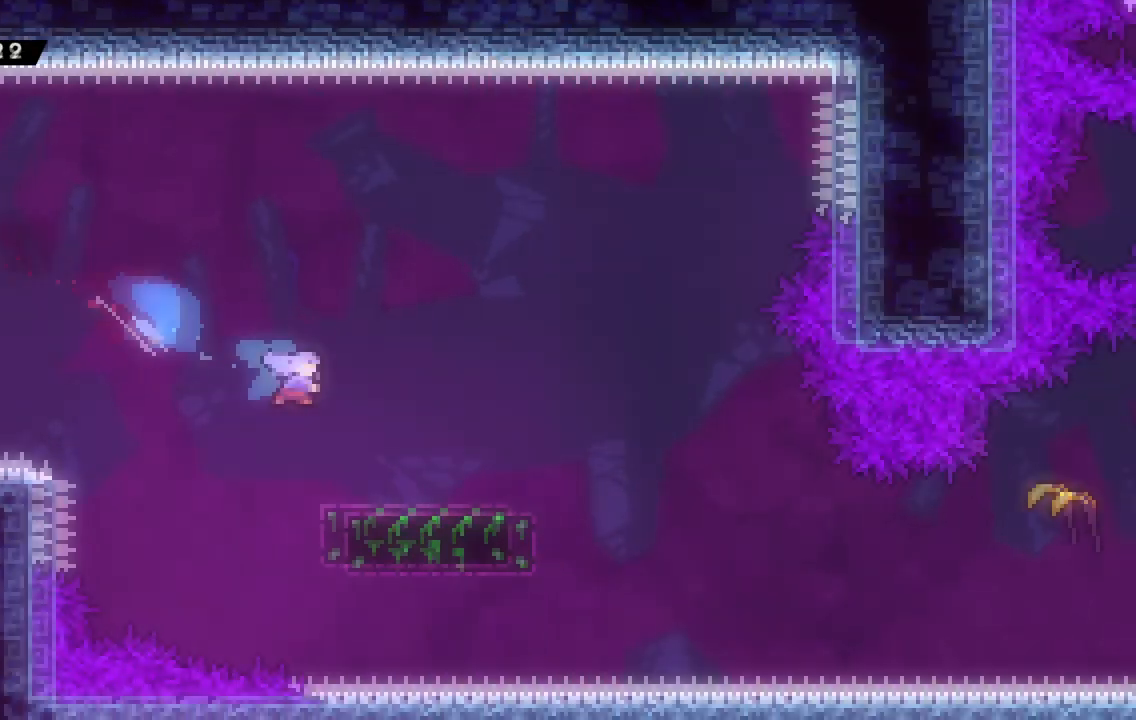
{"keys": ["d", "dash", "w"], "events": [[117, "dash", "up"], [117, "space", "down"], [217, "dash", "down"], [250, "space", "up"], [351, "dash", "up"], [401, "s", "up"], [501, "dash", "down"], [501, "w", "down"]]}
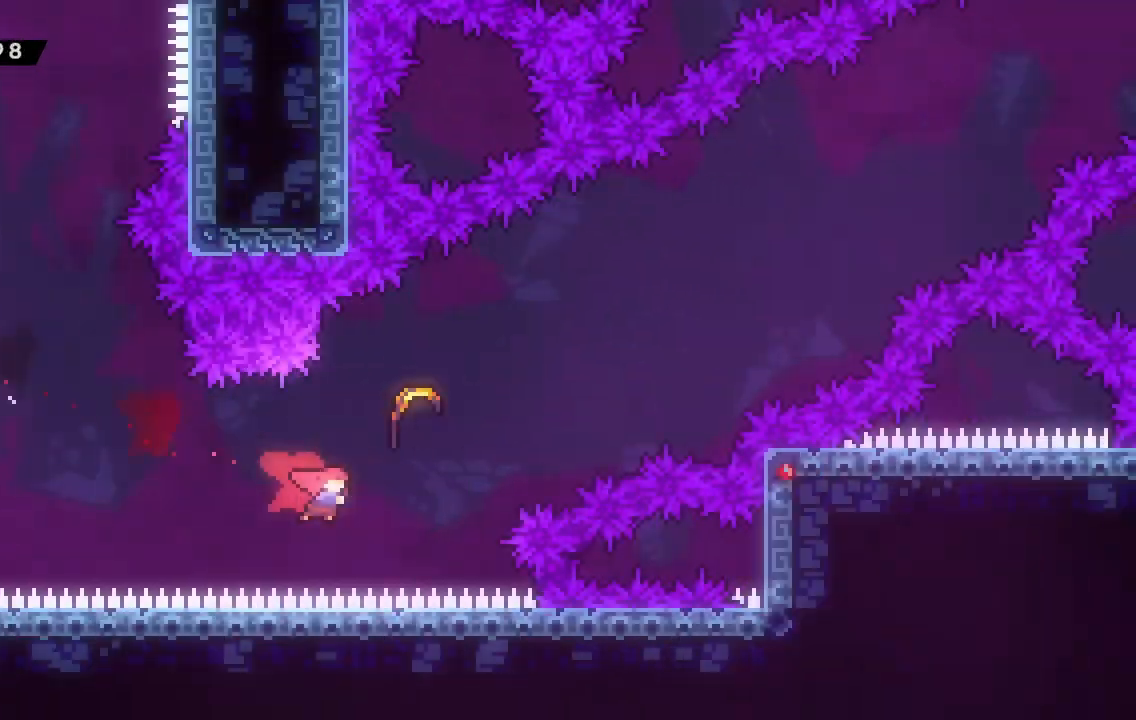
{"keys": ["d", "w"], "events": [[133, "dash", "up"]]}
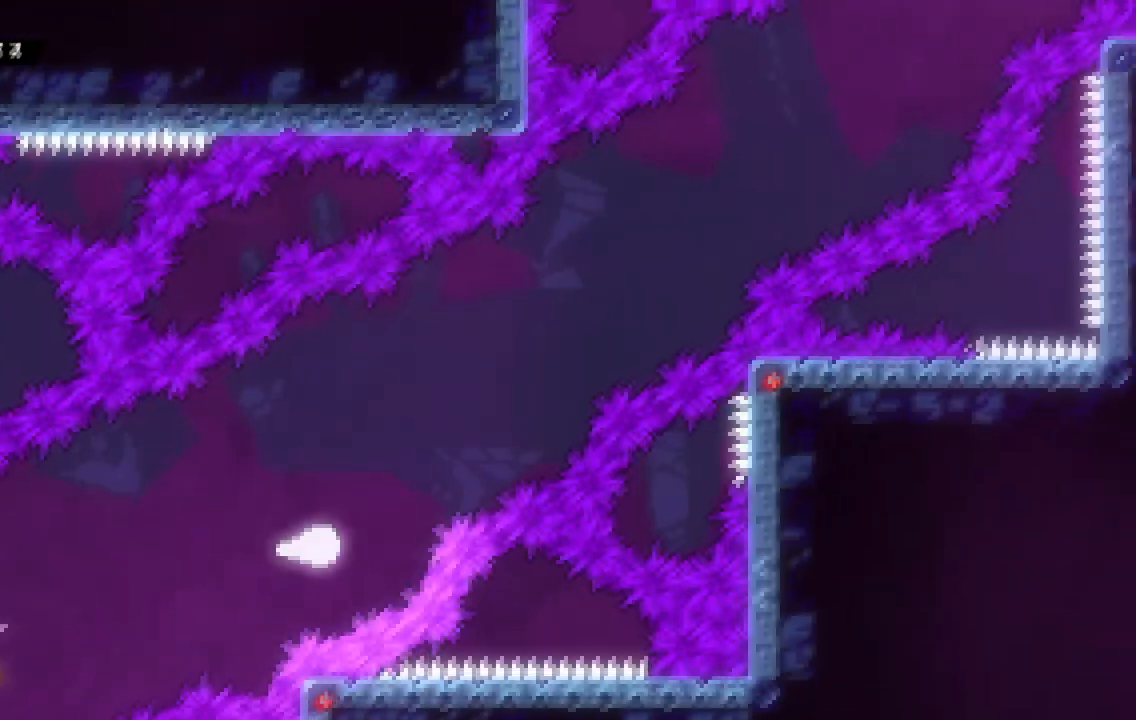
{"keys": ["d", "w"], "events": []}
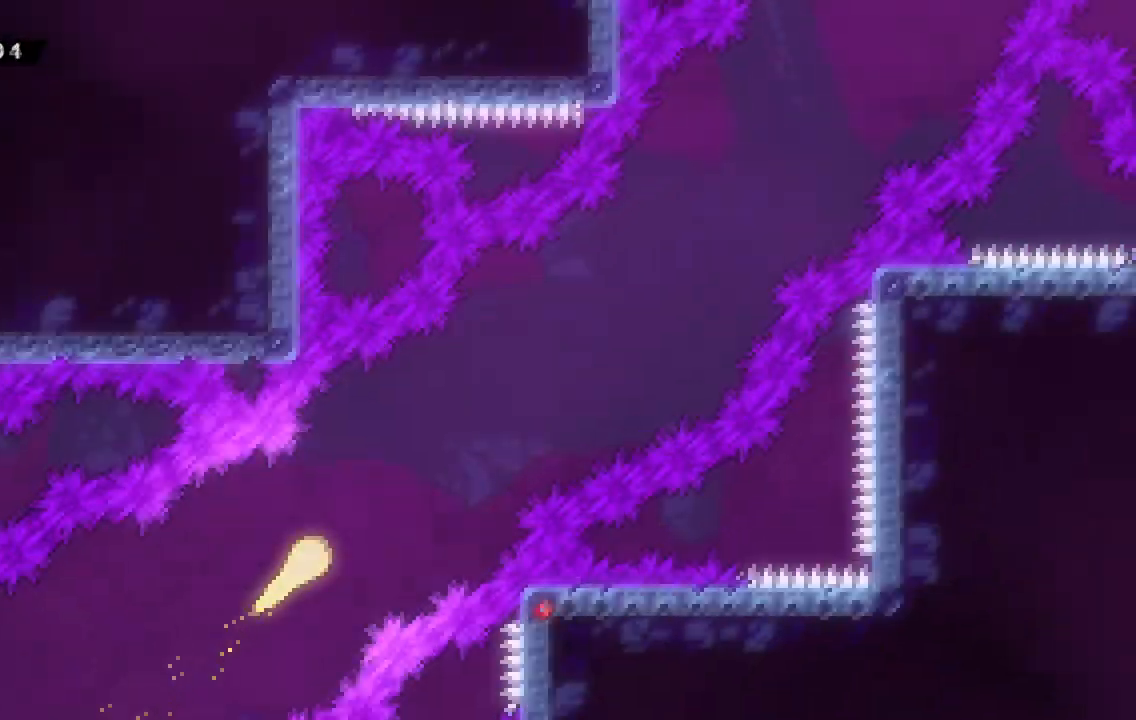
{"keys": ["d", "w"], "events": []}
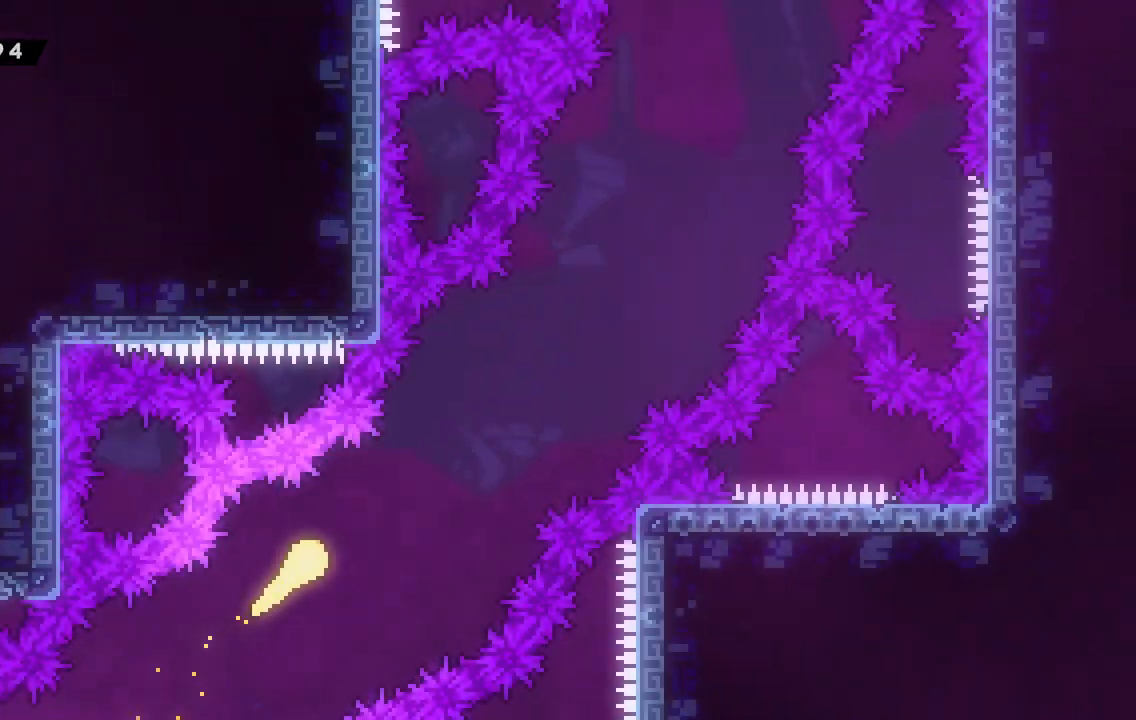
{"keys": ["d", "w"], "events": []}
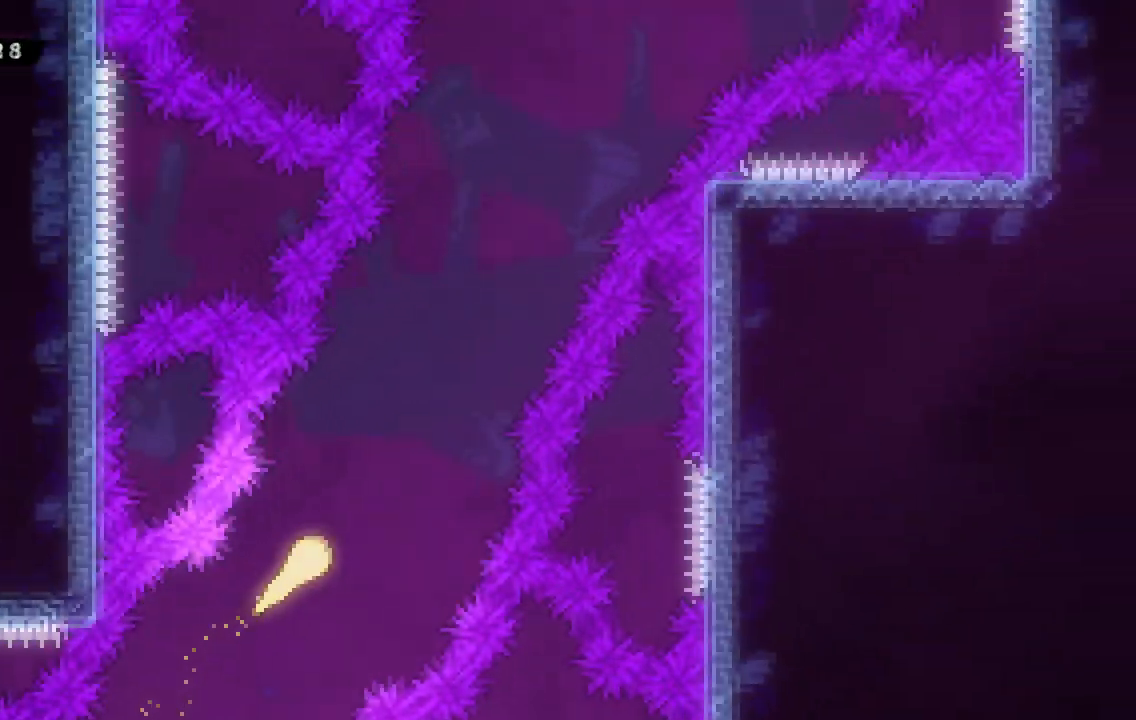
{"keys": ["w"], "events": [[100, "d", "up"], [200, "d", "down"], [484, "d", "up"]]}
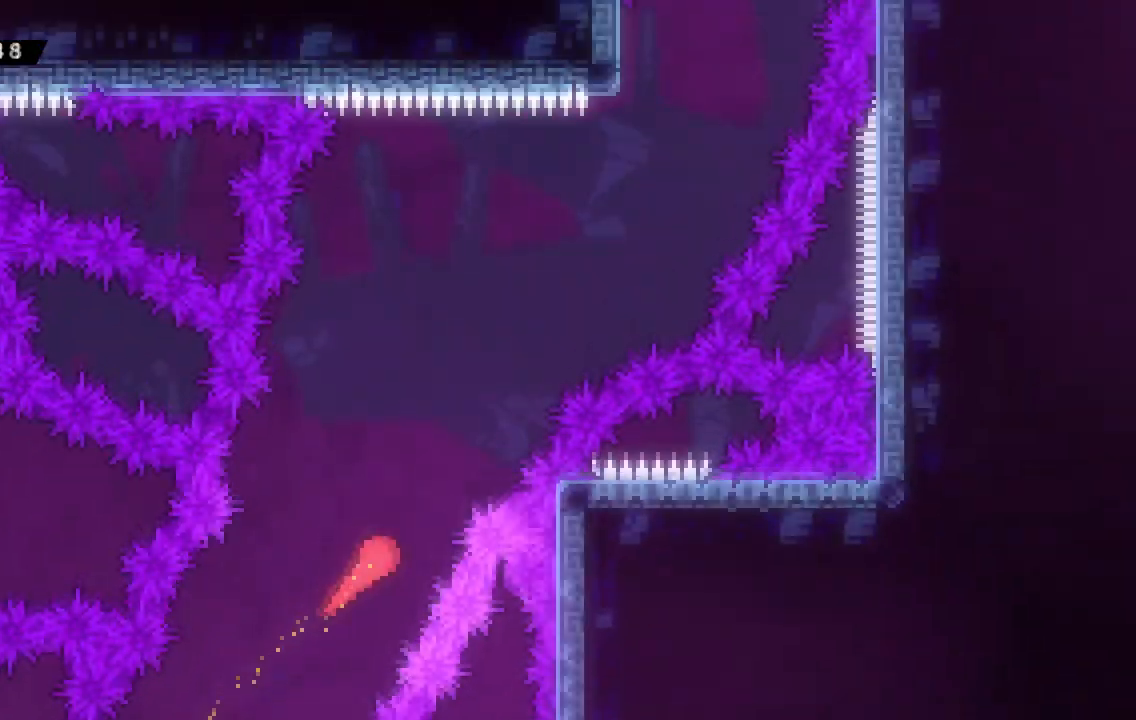
{"keys": ["d", "dash", "w"], "events": [[217, "d", "down"], [484, "dash", "down"]]}
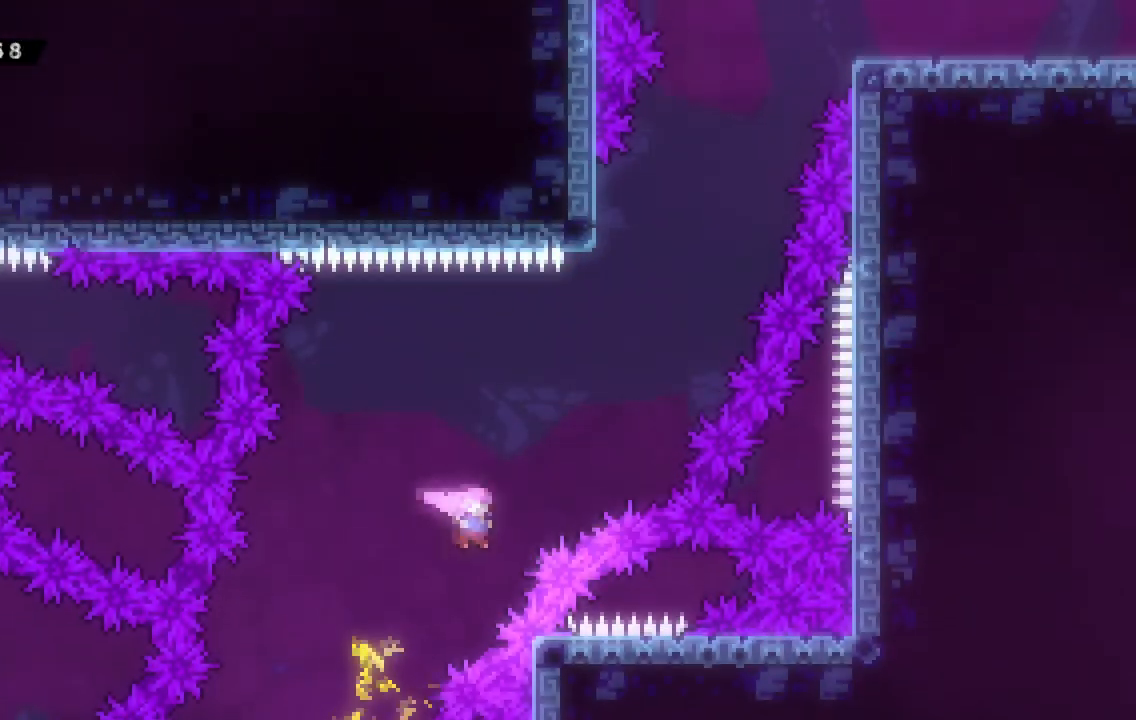
{"keys": ["dash", "w"], "events": [[233, "dash", "up"], [267, "d", "up"], [317, "dash", "down"]]}
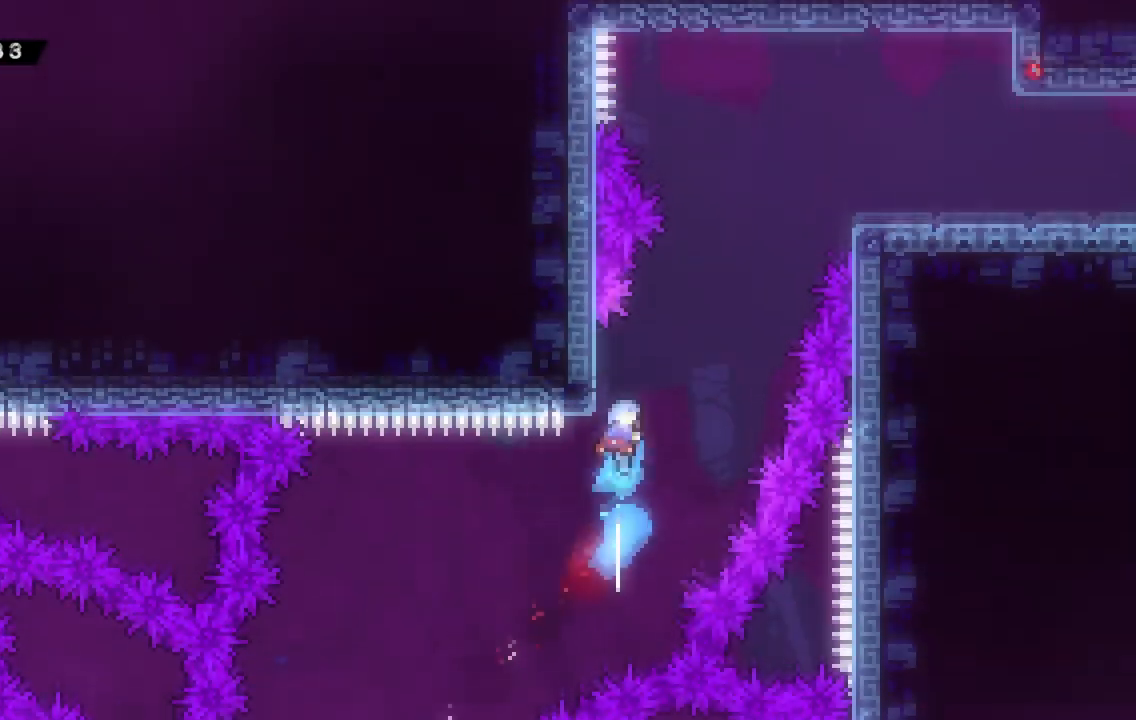
{"keys": ["d", "grab", "w"], "events": [[17, "dash", "up"], [67, "d", "down"], [67, "space", "down"], [117, "grab", "down"], [484, "space", "up"]]}
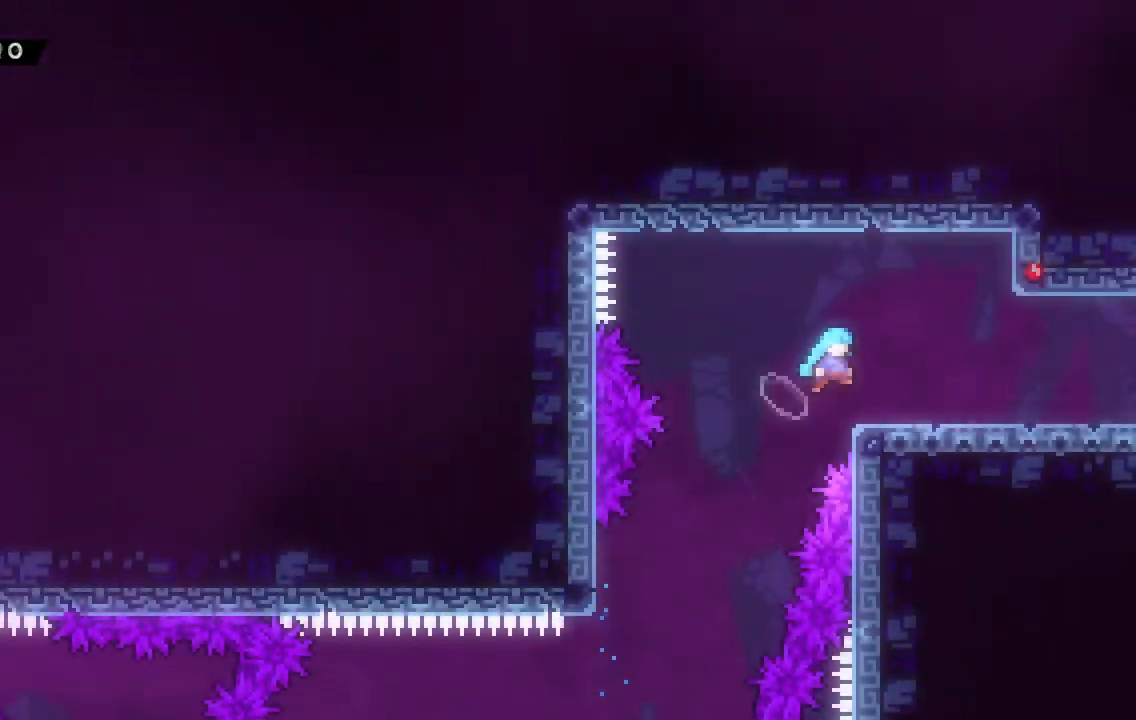
{"keys": ["d"], "events": [[83, "grab", "up"], [117, "w", "up"], [167, "dash", "down"], [267, "space", "down"], [300, "dash", "up"], [300, "space", "up"]]}
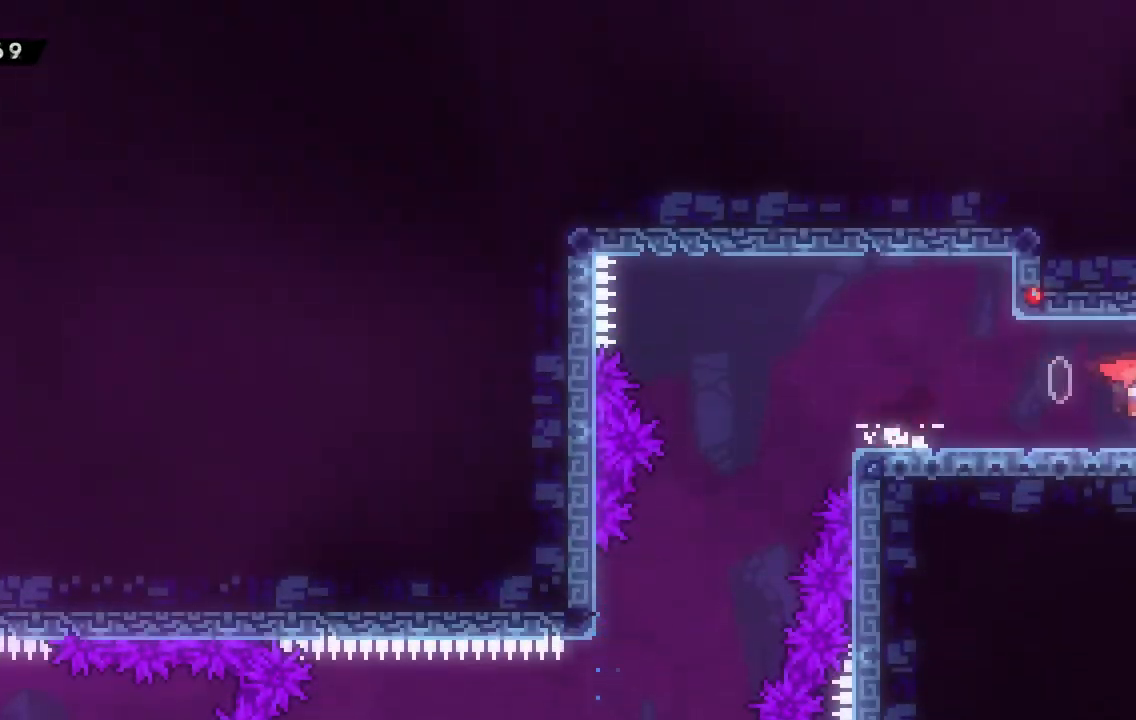
{"keys": [], "events": [[234, "d", "up"]]}
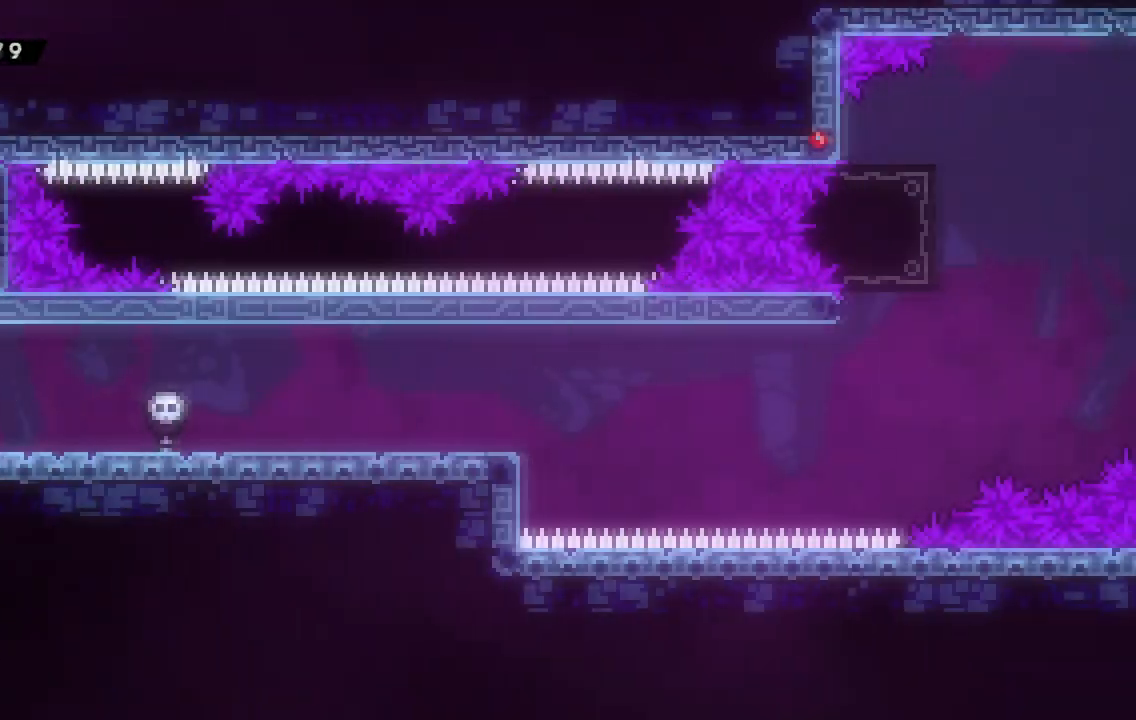
{"keys": ["d"], "events": [[100, "d", "down"]]}
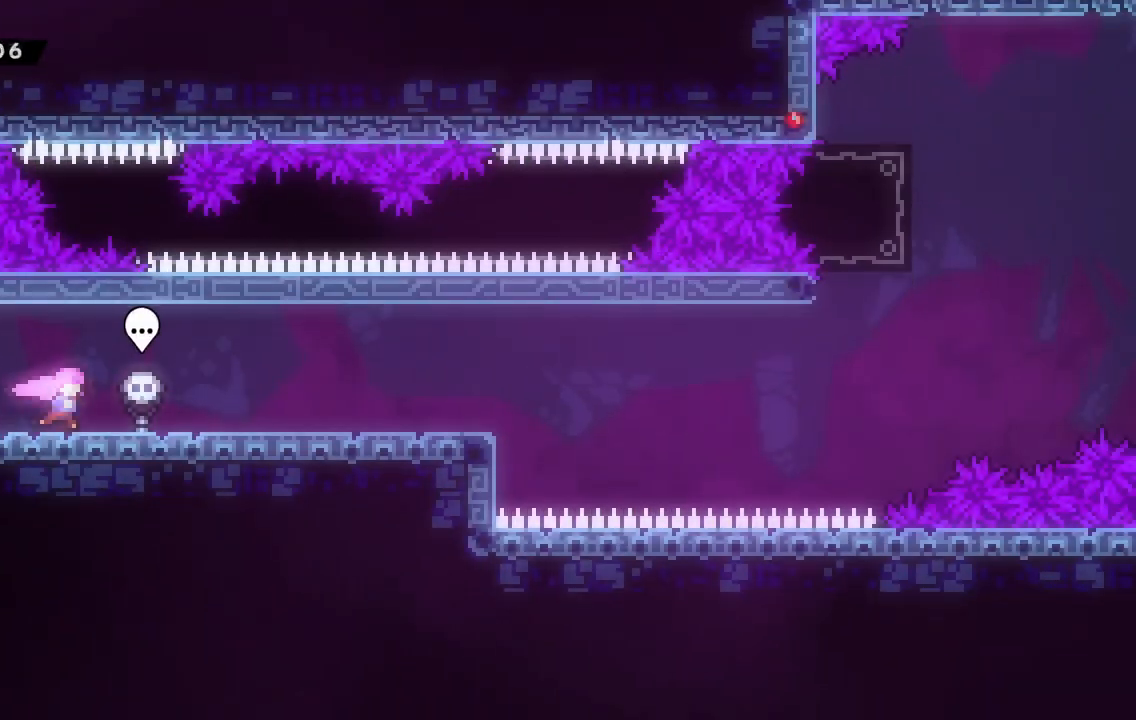
{"keys": ["d"], "events": []}
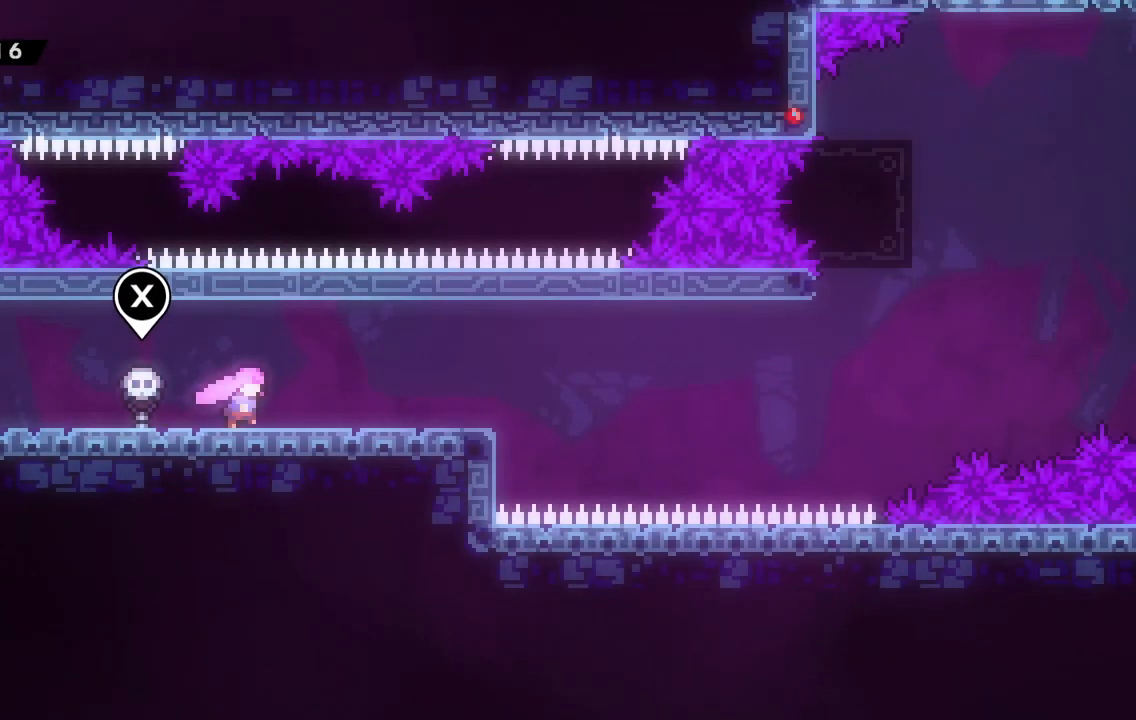
{"keys": [], "events": [[467, "d", "up"]]}
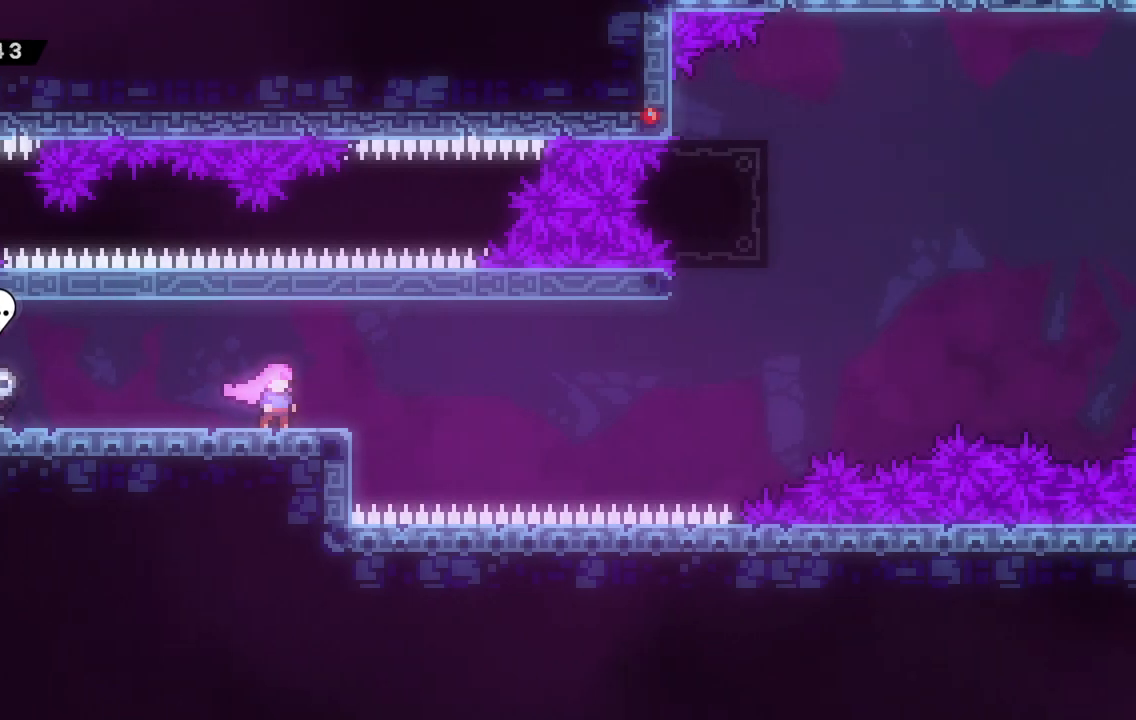
{"keys": [], "events": []}
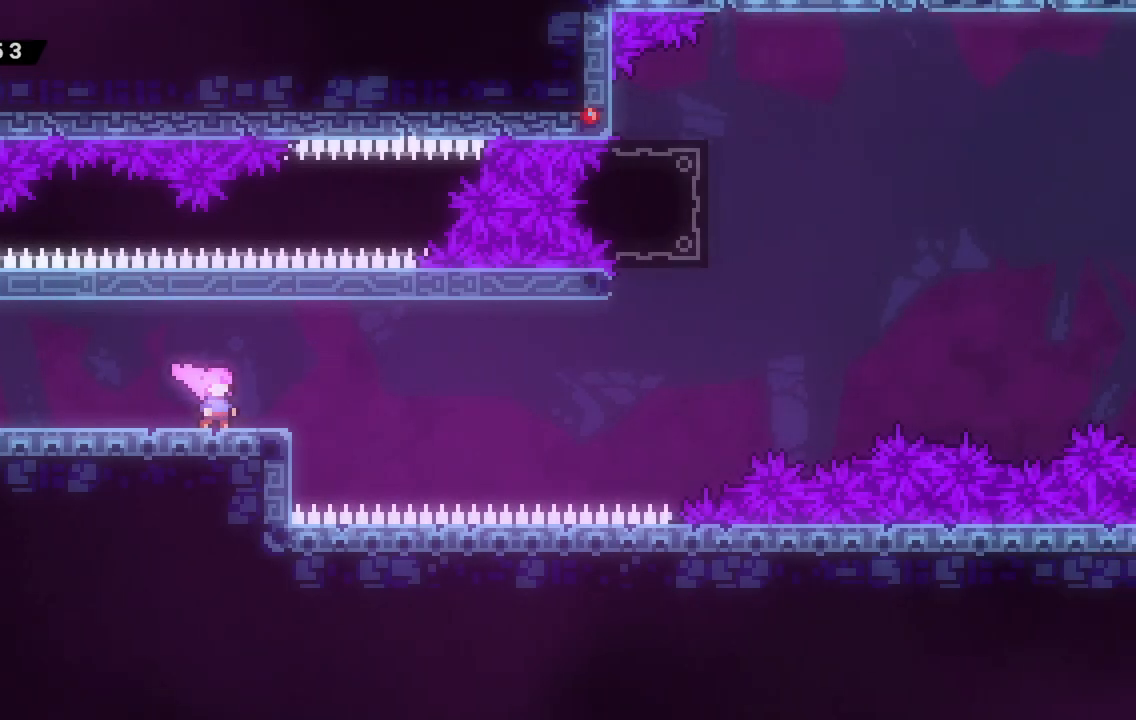
{"keys": [], "events": [[83, "dash", "down"], [133, "dash", "up"]]}